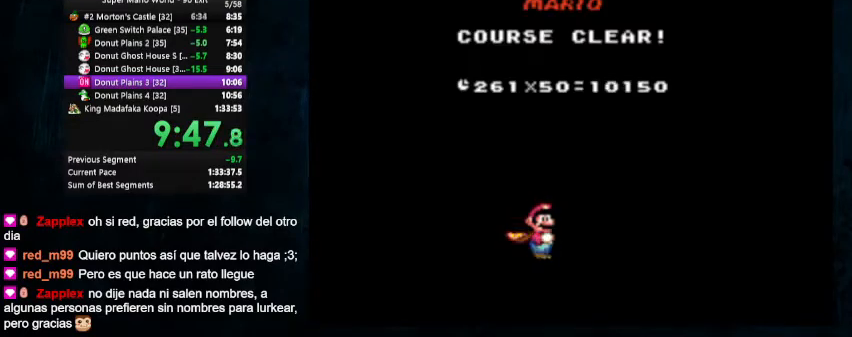
Gameplay with a controller (Nintendo layout); each line is a JSON object with the inputs held at the frame after it. "events" lists button and stick changes between this image and that frame as [ms after this image, input, new state], when the widget could be followed in between. Not read: L1 L3 R1 R3.
{"buttons": [], "events": [[100, "X", "up"], [233, "Y", "down"], [300, "Y", "up"]]}
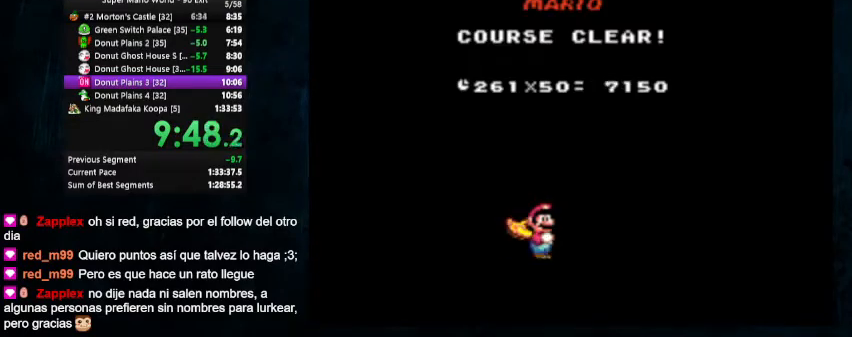
{"buttons": [], "events": [[133, "Y", "down"], [200, "Y", "up"]]}
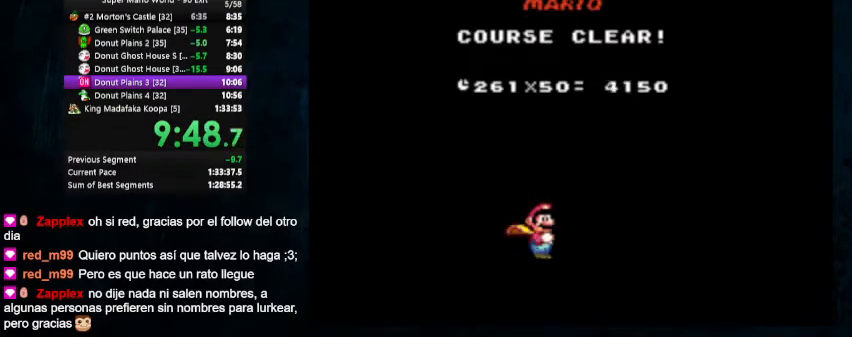
{"buttons": ["X", "Y"], "events": [[33, "Y", "down"], [267, "X", "down"], [267, "Y", "up"], [500, "Y", "down"]]}
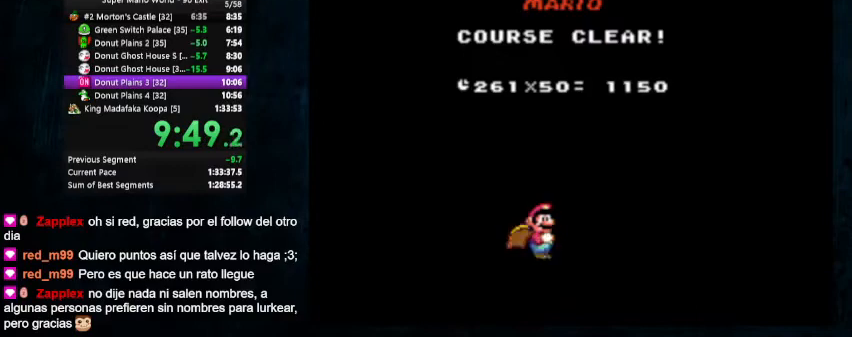
{"buttons": ["X"], "events": [[33, "X", "up"], [100, "X", "down"], [100, "Y", "up"], [200, "X", "up"], [200, "Y", "down"], [267, "X", "down"], [267, "Y", "up"], [467, "Y", "down"], [500, "Y", "up"]]}
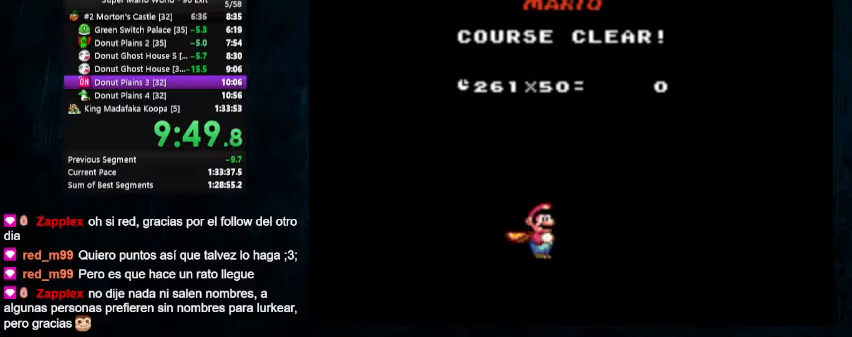
{"buttons": [], "events": [[133, "B", "down"], [200, "B", "up"], [400, "X", "up"]]}
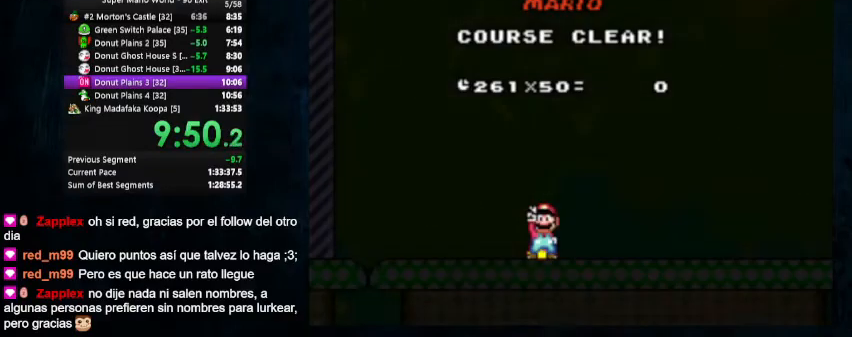
{"buttons": [], "events": [[133, "B", "down"], [233, "B", "up"], [300, "B", "down"], [367, "B", "up"]]}
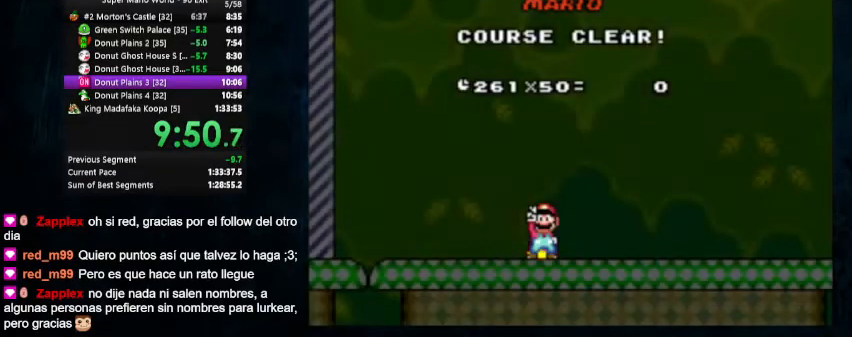
{"buttons": [], "events": [[200, "A", "down"], [200, "B", "down"], [300, "A", "up"], [300, "B", "up"]]}
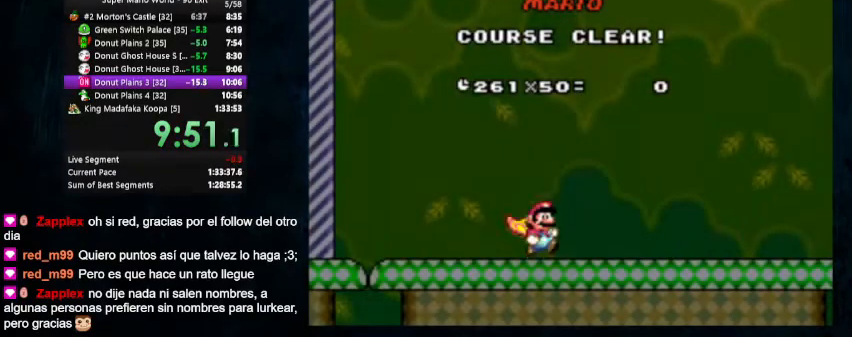
{"buttons": [], "events": []}
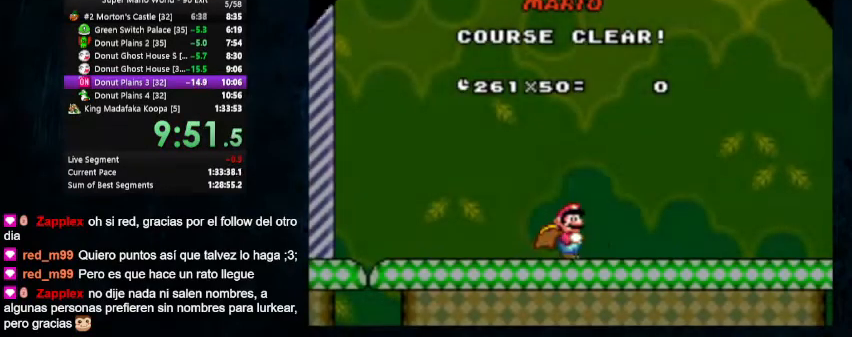
{"buttons": [], "events": []}
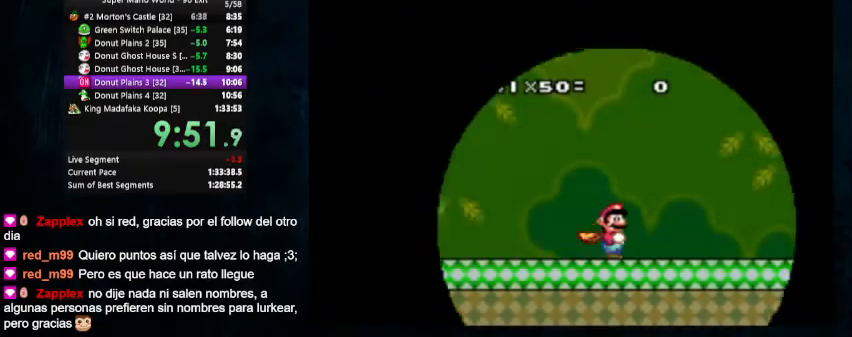
{"buttons": [], "events": []}
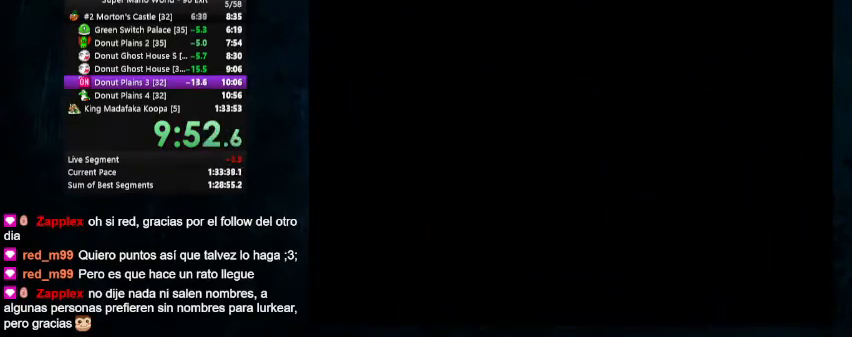
{"buttons": [], "events": []}
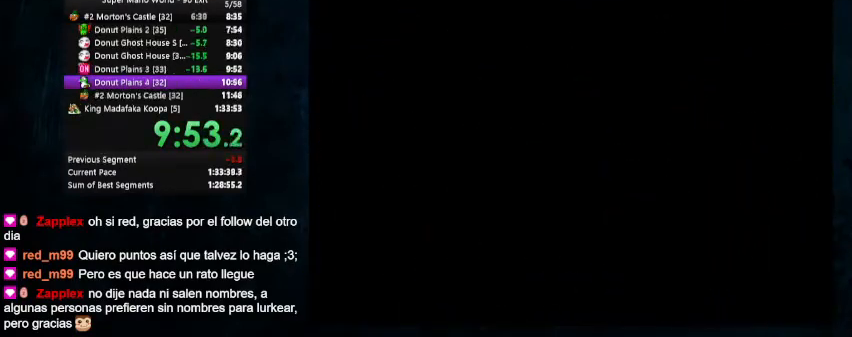
{"buttons": [], "events": []}
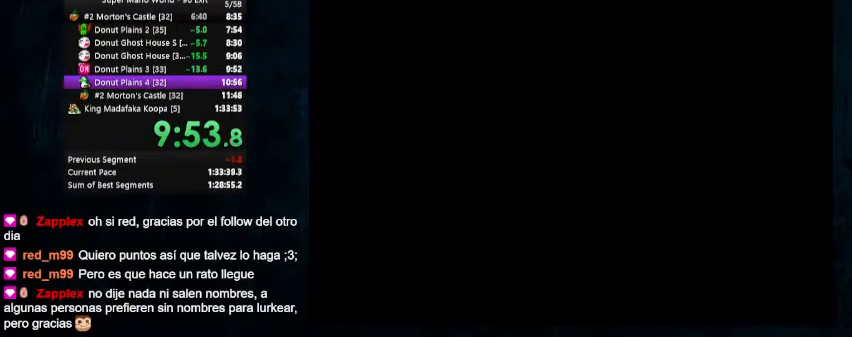
{"buttons": [], "events": []}
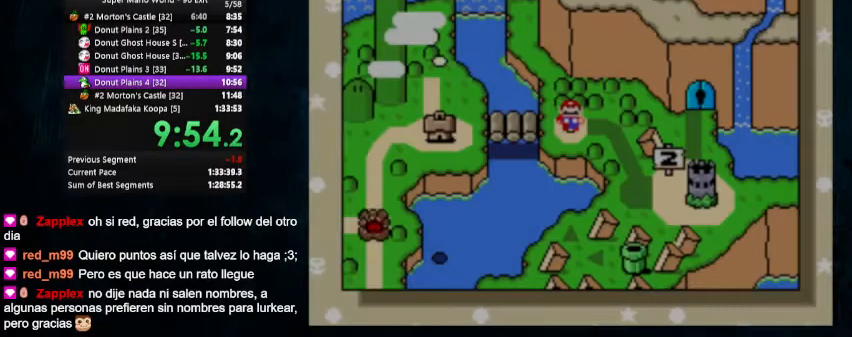
{"buttons": ["B"], "events": [[333, "B", "down"]]}
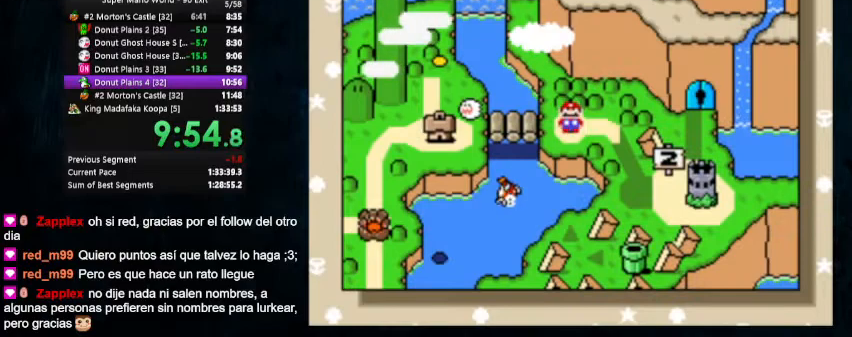
{"buttons": ["A"], "events": [[67, "A", "down"], [67, "B", "up"], [200, "A", "up"], [200, "B", "down"], [267, "A", "down"], [267, "B", "up"], [367, "A", "up"], [367, "B", "down"], [433, "A", "down"], [433, "B", "up"]]}
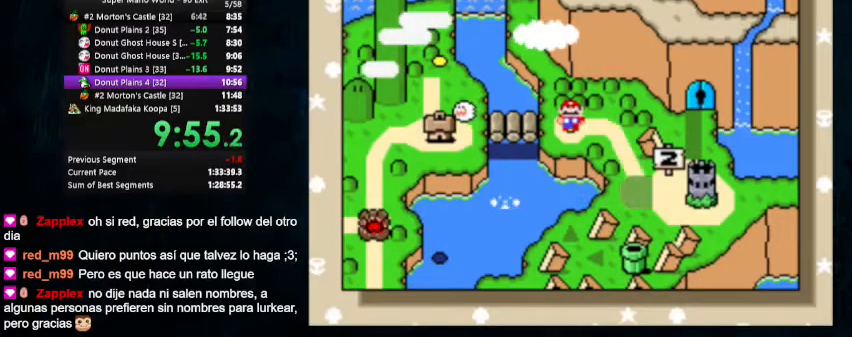
{"buttons": ["A"], "events": [[33, "A", "up"], [33, "B", "down"], [133, "A", "down"], [133, "B", "up"], [200, "A", "up"], [200, "B", "down"], [300, "A", "down"], [300, "B", "up"], [367, "B", "down"], [400, "A", "up"], [467, "B", "up"], [500, "A", "down"]]}
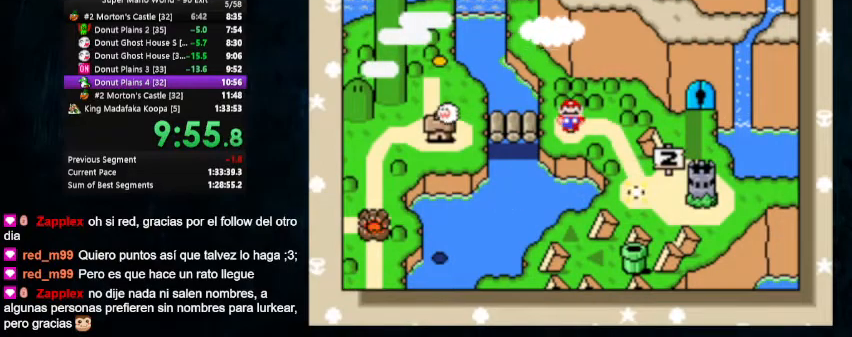
{"buttons": ["B"], "events": [[33, "B", "down"], [133, "B", "up"], [200, "B", "down"], [267, "B", "up"], [300, "B", "down"], [333, "A", "up"], [367, "B", "up"], [400, "A", "down"], [433, "B", "down"], [467, "A", "up"]]}
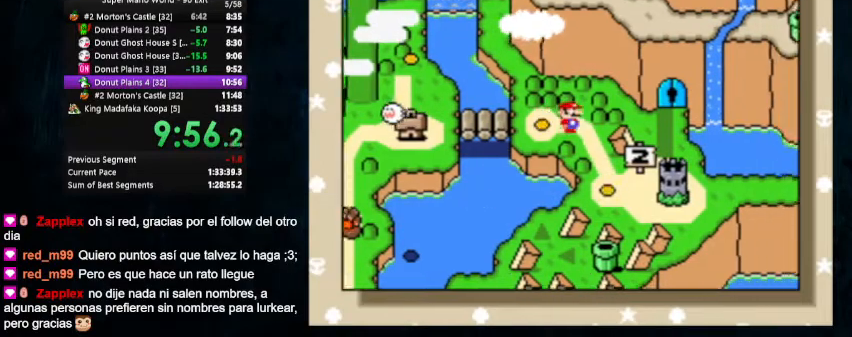
{"buttons": ["A", "B"], "events": [[33, "A", "down"], [33, "B", "up"], [100, "B", "down"], [167, "B", "up"], [233, "B", "down"], [300, "B", "up"], [367, "B", "down"], [433, "B", "up"], [500, "B", "down"]]}
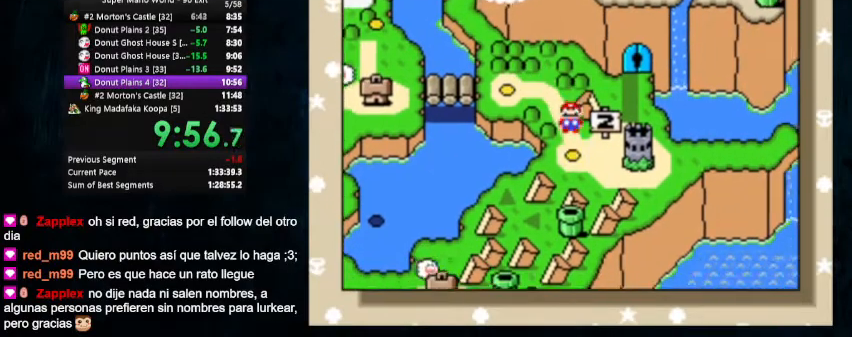
{"buttons": ["A", "B"], "events": [[67, "B", "up"], [133, "B", "down"], [167, "B", "up"], [200, "B", "down"], [267, "B", "up"], [333, "B", "down"], [400, "B", "up"], [467, "B", "down"]]}
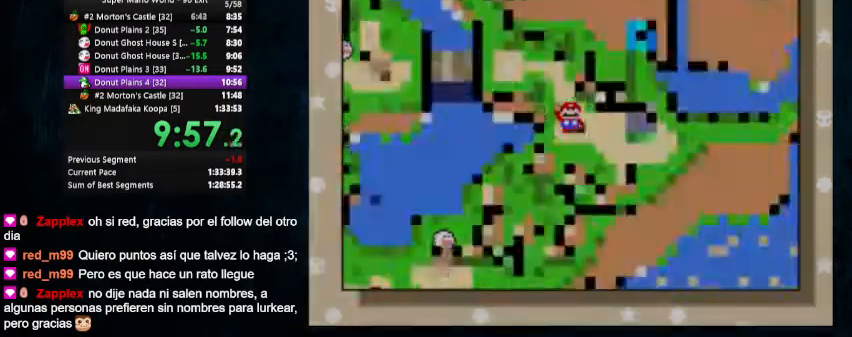
{"buttons": [], "events": [[33, "B", "up"], [100, "B", "down"], [167, "B", "up"], [233, "B", "down"], [267, "A", "up"], [267, "B", "up"]]}
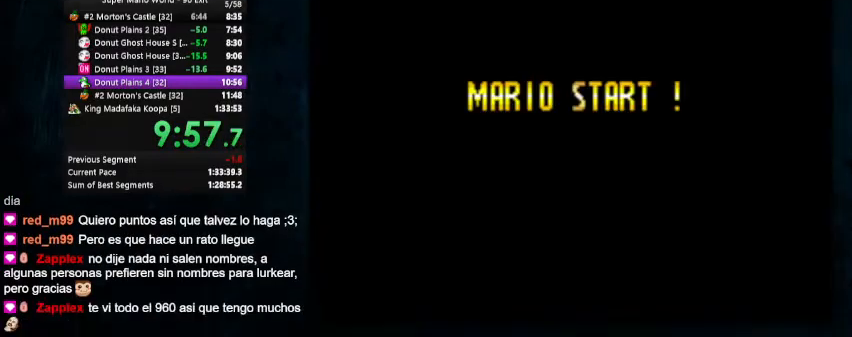
{"buttons": [], "events": []}
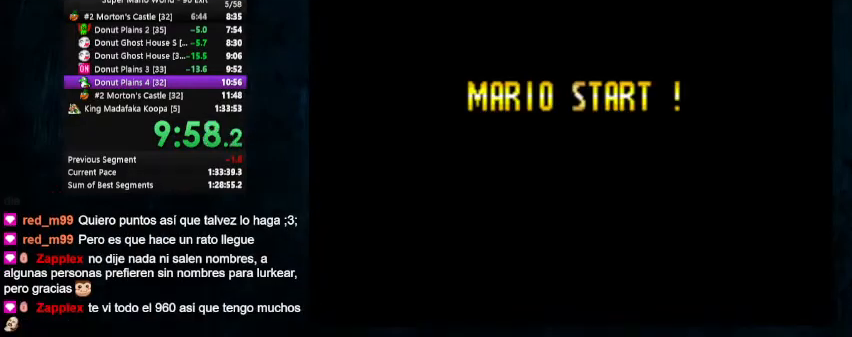
{"buttons": ["Y"], "events": [[300, "Y", "down"]]}
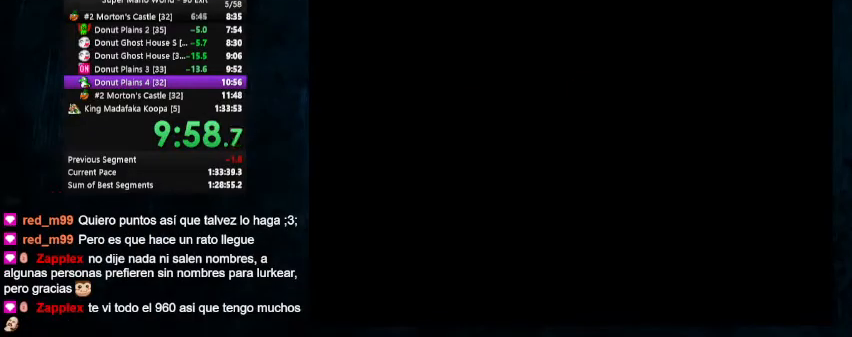
{"buttons": ["Y", "DPAD_RIGHT"], "events": [[100, "DPAD_RIGHT", "down"]]}
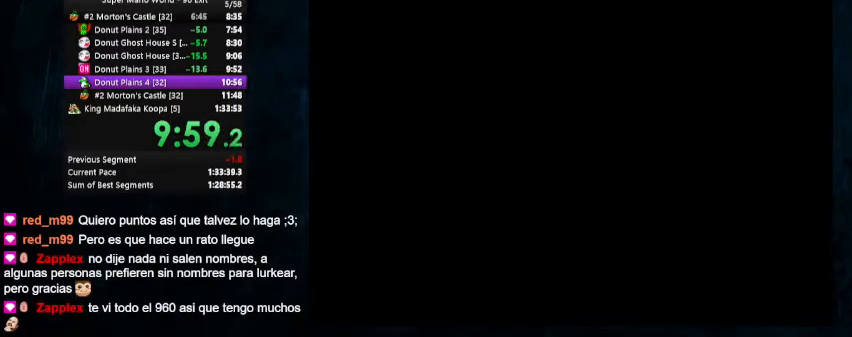
{"buttons": ["Y", "DPAD_RIGHT"], "events": []}
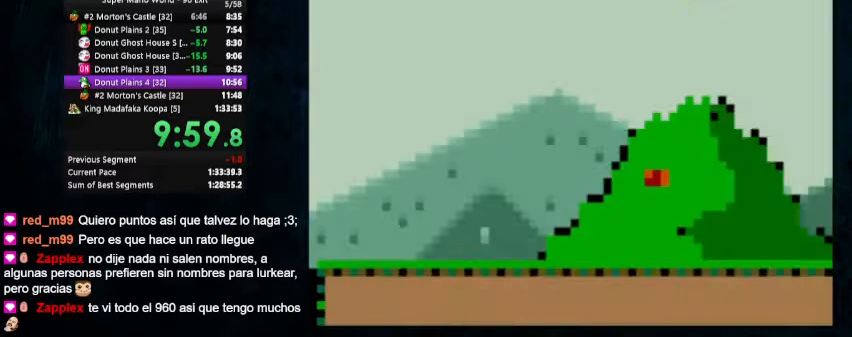
{"buttons": ["Y", "DPAD_RIGHT"], "events": []}
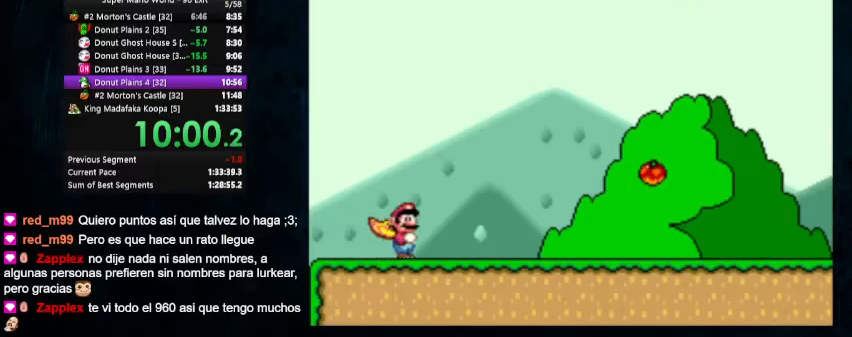
{"buttons": ["Y", "DPAD_UP", "DPAD_RIGHT"], "events": [[433, "DPAD_UP", "down"]]}
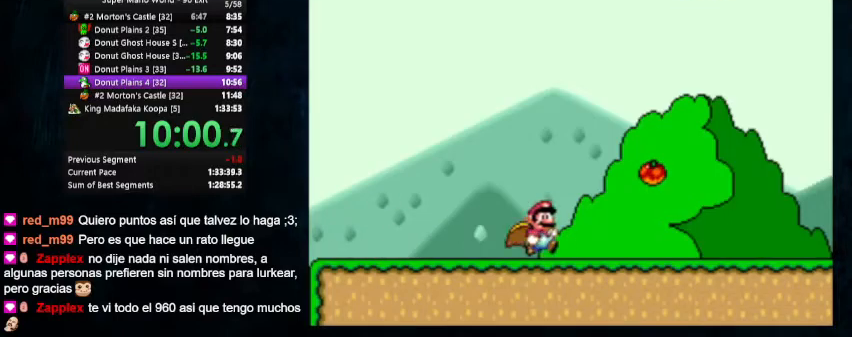
{"buttons": ["Y", "DPAD_UP", "DPAD_RIGHT"], "events": []}
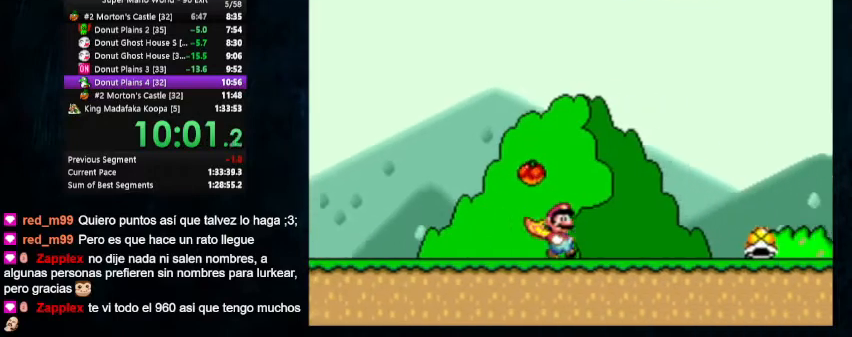
{"buttons": ["B", "Y", "DPAD_RIGHT"], "events": [[133, "B", "down"], [233, "DPAD_UP", "up"]]}
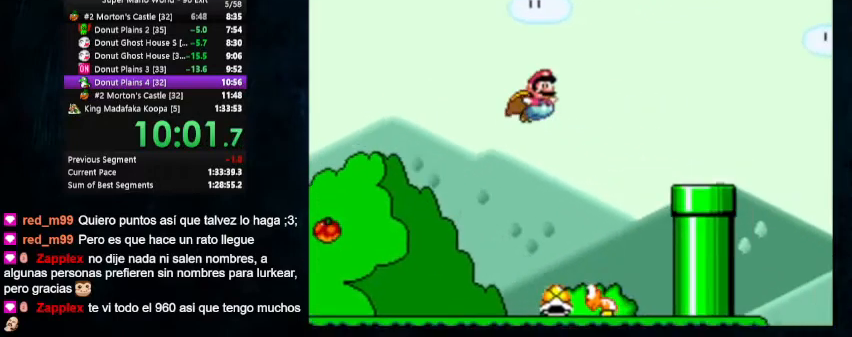
{"buttons": ["B", "Y", "DPAD_RIGHT"], "events": []}